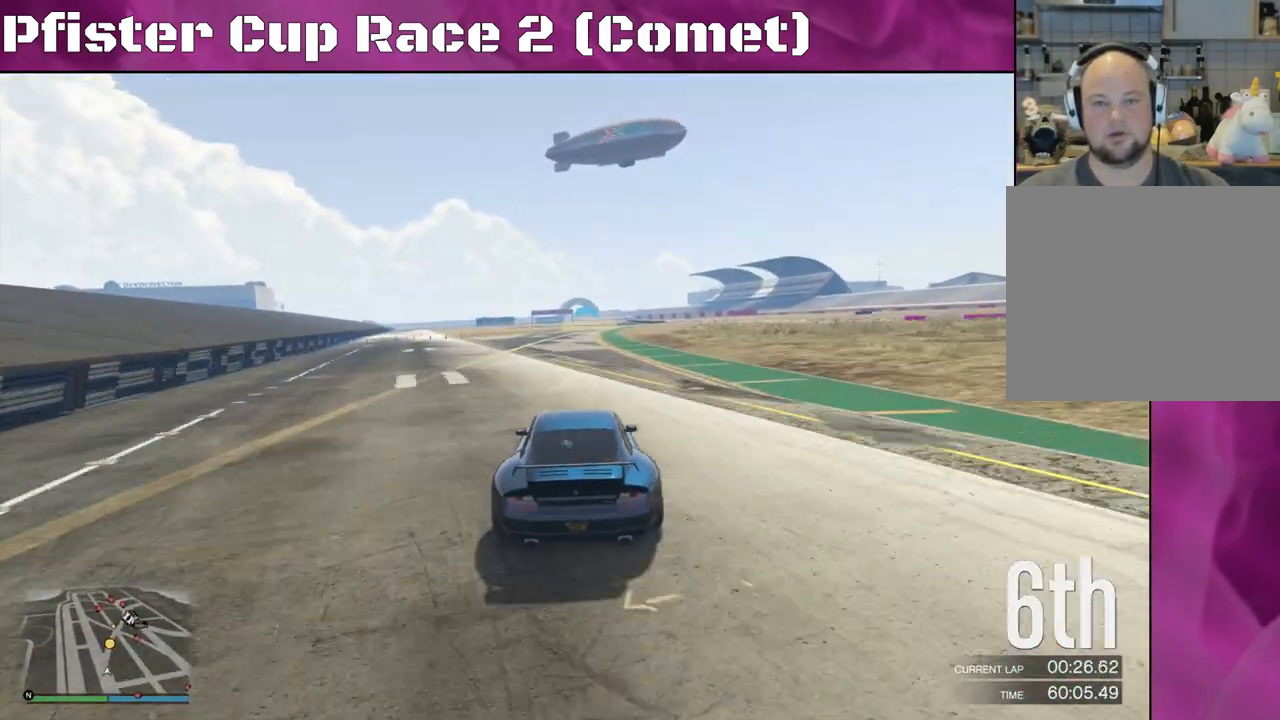
Gameplay with a controller (PlayStation layout); each line is a JSON object with the inputs held at the frame after it. "events" lists button and stick changes between this image and that frame as [ms after this image, input, new state], when the widget could be followed in between.
{"buttons": ["R2"], "left_stick": "center", "right_stick": "center", "events": [[33, "left_stick", "right"], [167, "left_stick", "center"], [333, "left_stick", "right"], [500, "left_stick", "center"]]}
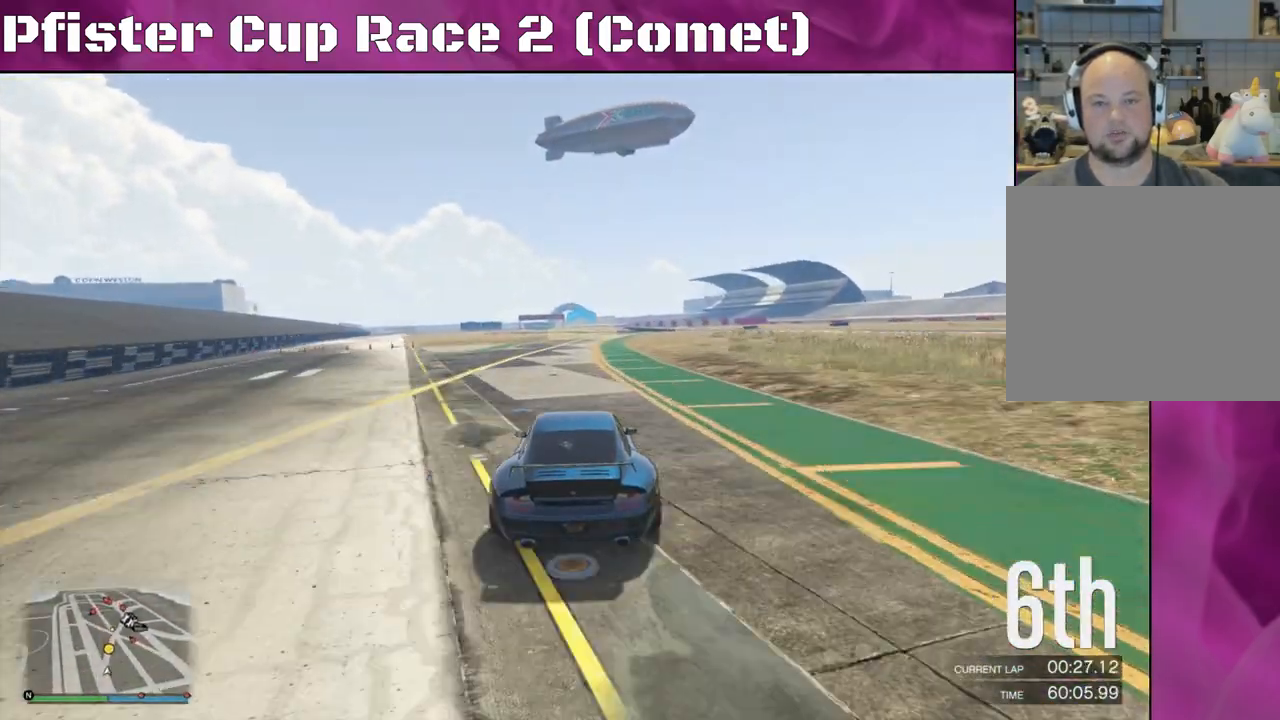
{"buttons": ["R2"], "left_stick": "right", "right_stick": "center", "events": [[233, "left_stick", "right"]]}
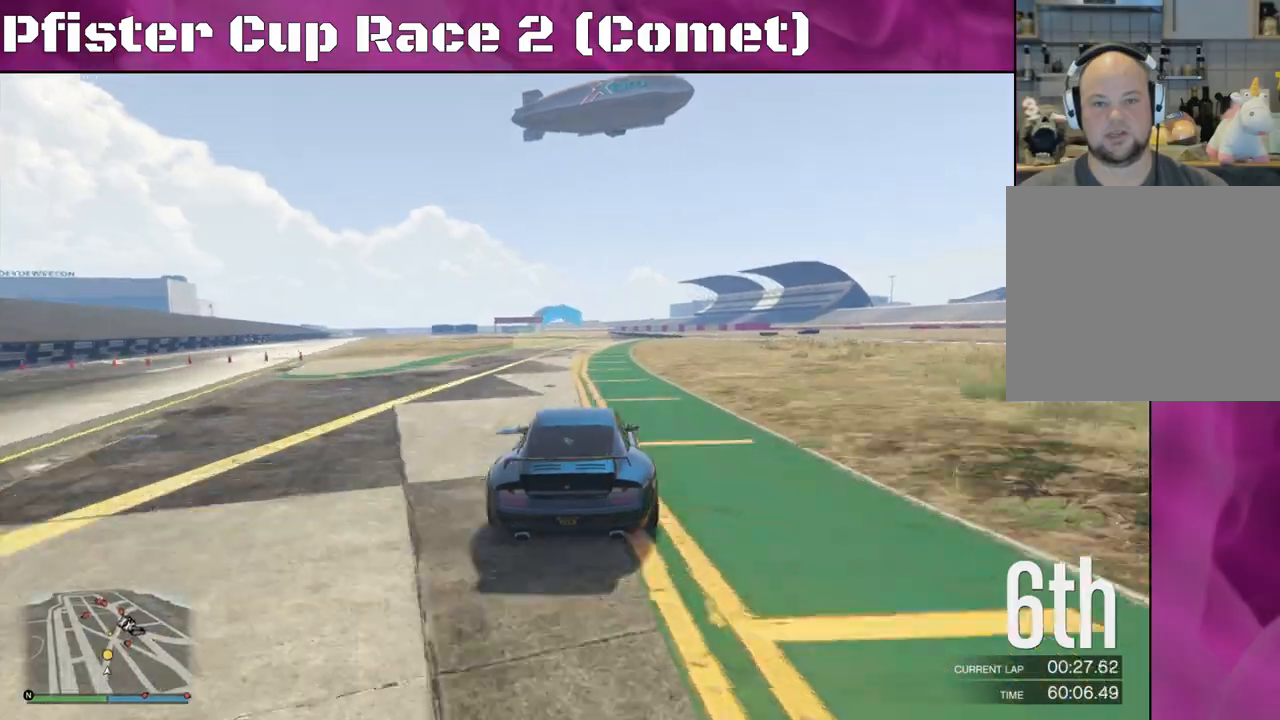
{"buttons": ["R2"], "left_stick": "center", "right_stick": "center", "events": [[167, "left_stick", "center"]]}
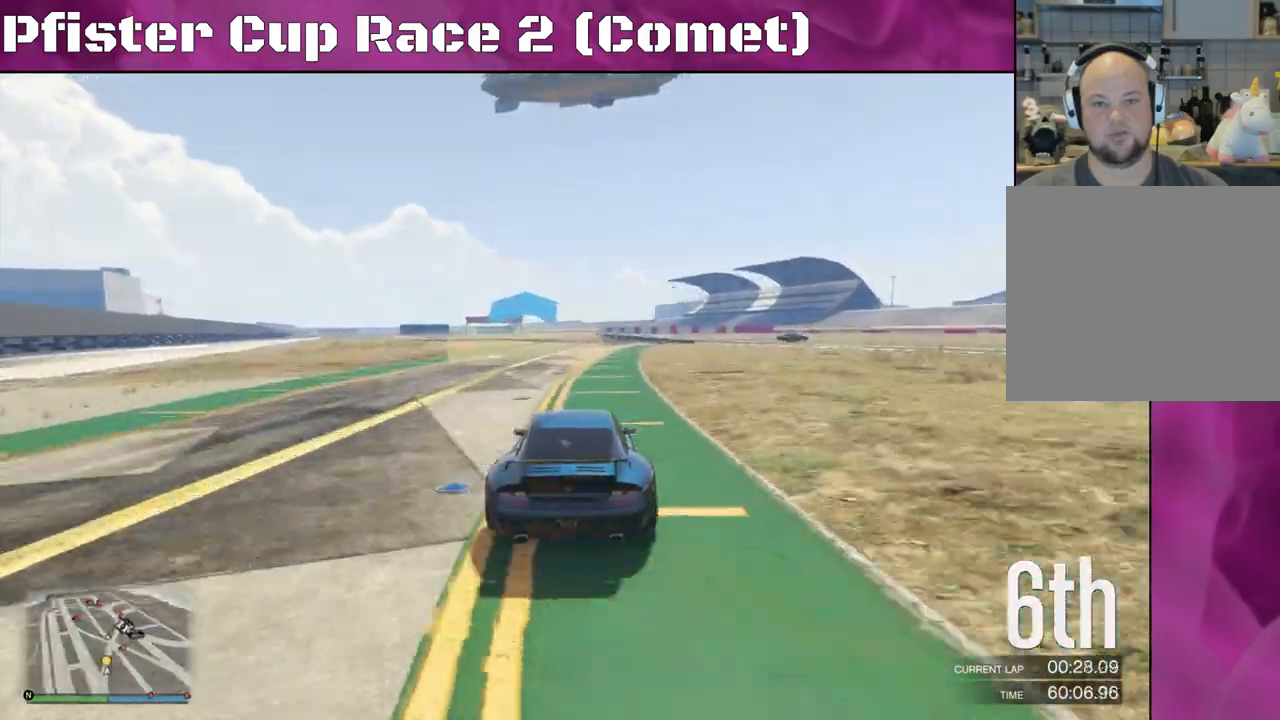
{"buttons": ["R2"], "left_stick": "center", "right_stick": "center", "events": [[333, "left_stick", "up-left"], [467, "left_stick", "center"]]}
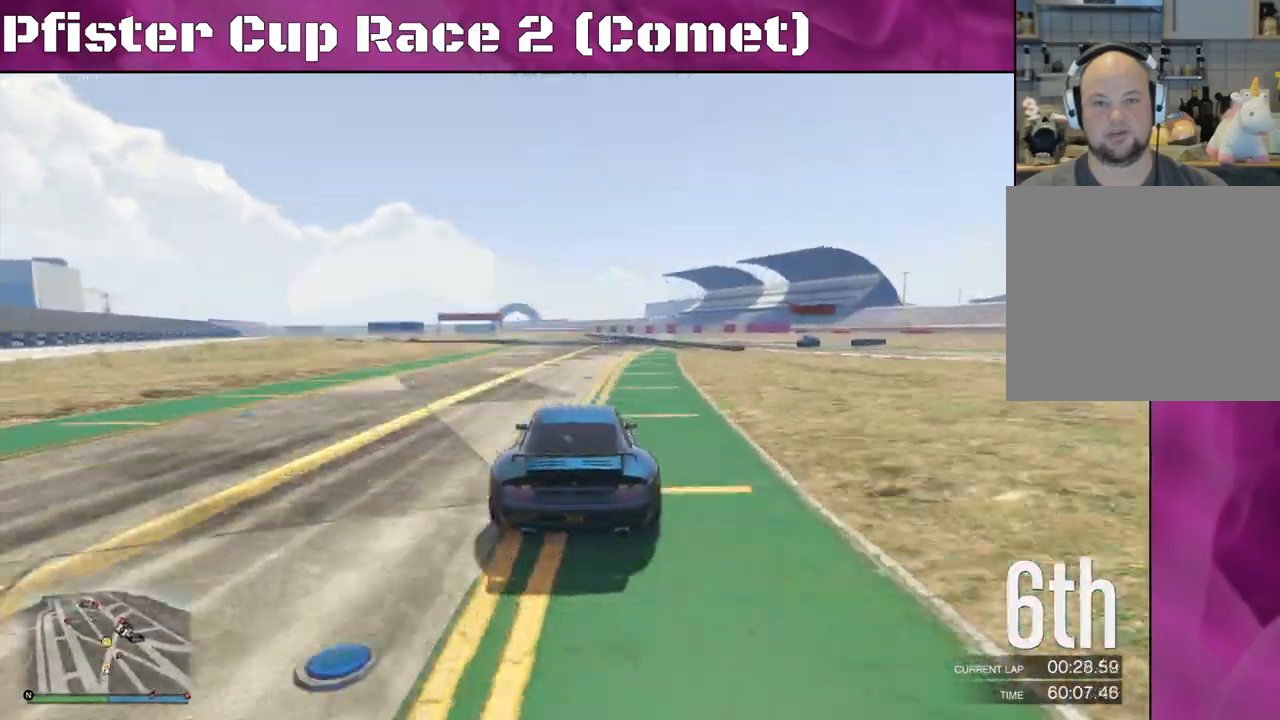
{"buttons": ["R2"], "left_stick": "center", "right_stick": "center", "events": [[300, "left_stick", "left"], [467, "left_stick", "center"]]}
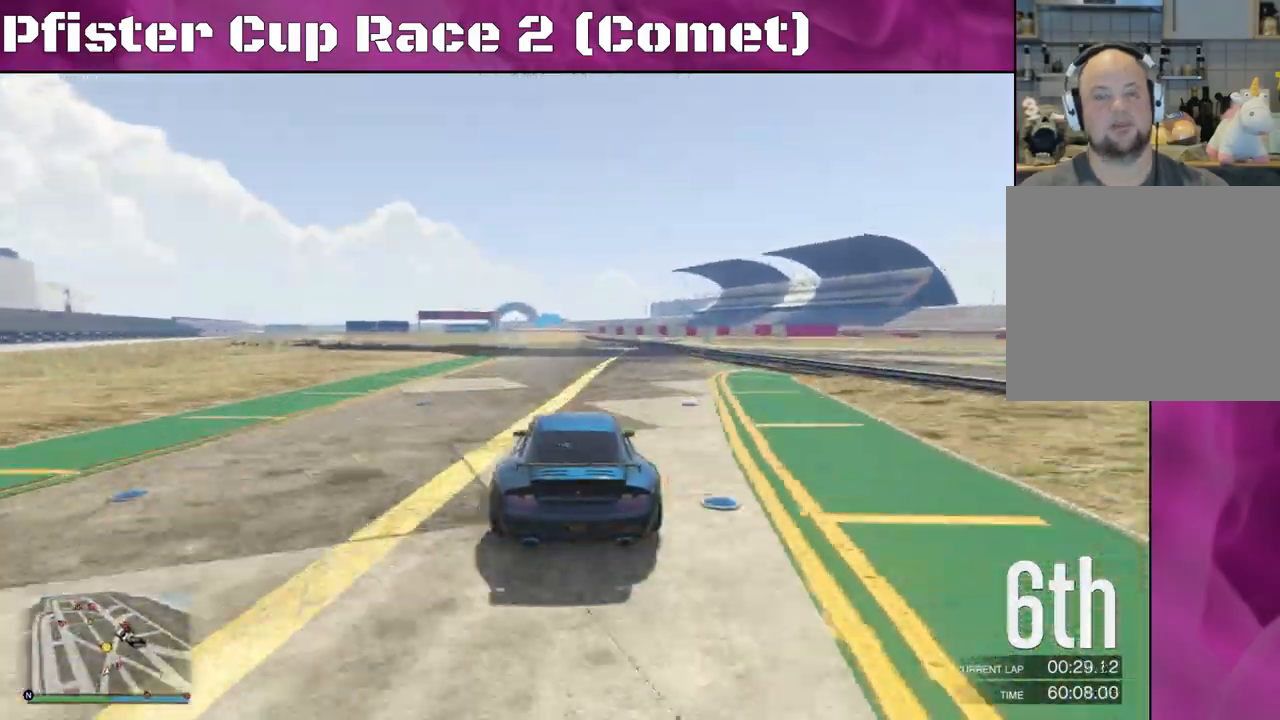
{"buttons": ["R2"], "left_stick": "left", "right_stick": "center", "events": [[167, "left_stick", "left"], [300, "left_stick", "center"], [500, "left_stick", "left"]]}
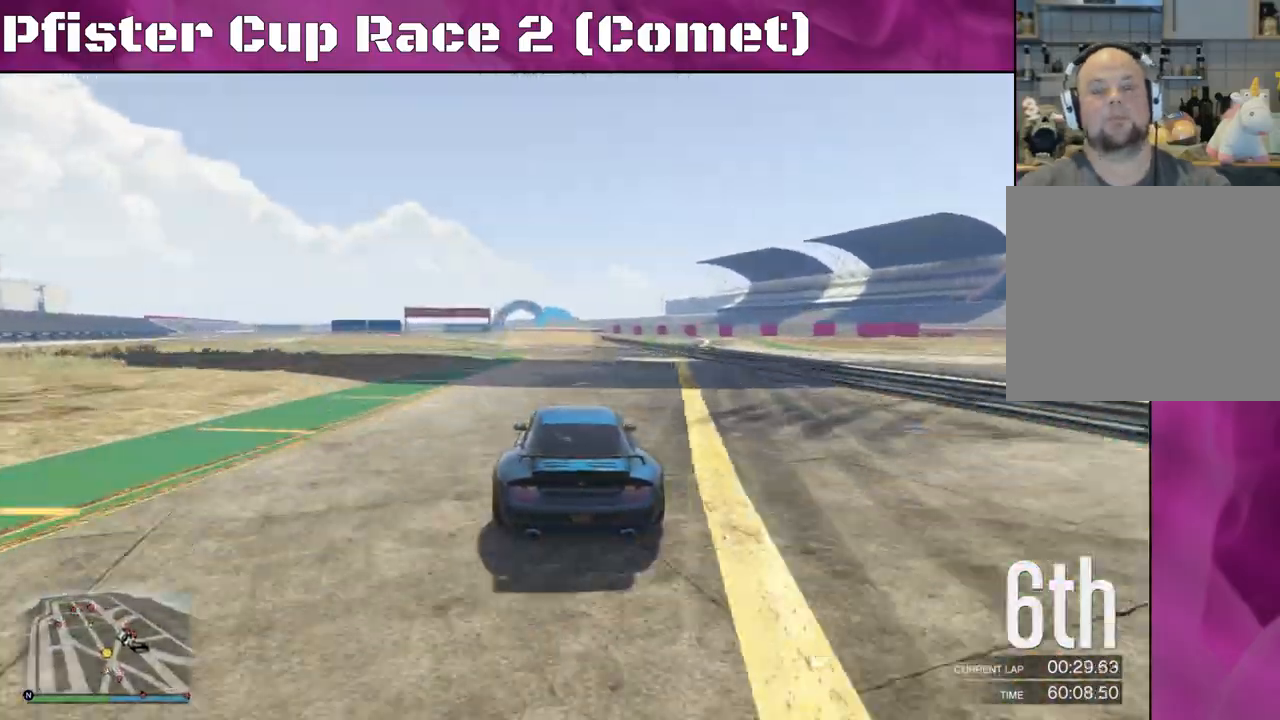
{"buttons": ["R2"], "left_stick": "left", "right_stick": "center", "events": [[200, "left_stick", "center"], [400, "left_stick", "left"]]}
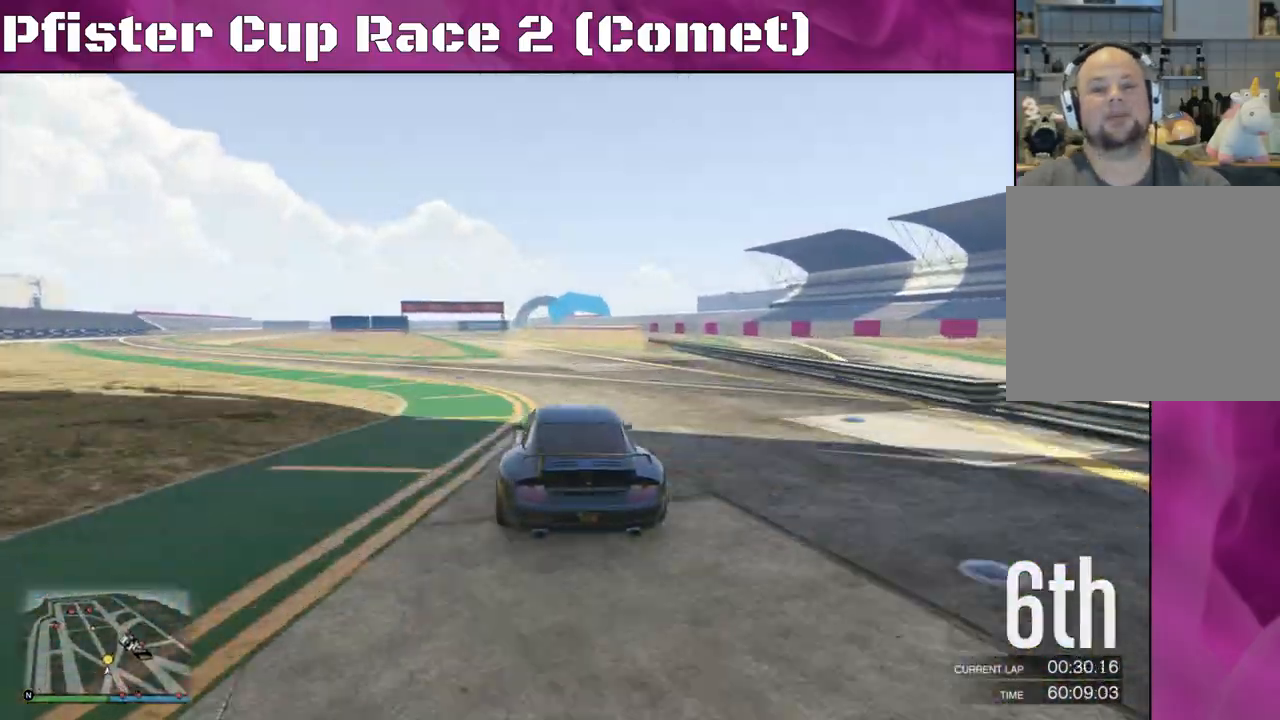
{"buttons": ["R2"], "left_stick": "left", "right_stick": "center", "events": [[367, "left_stick", "center"], [467, "left_stick", "left"]]}
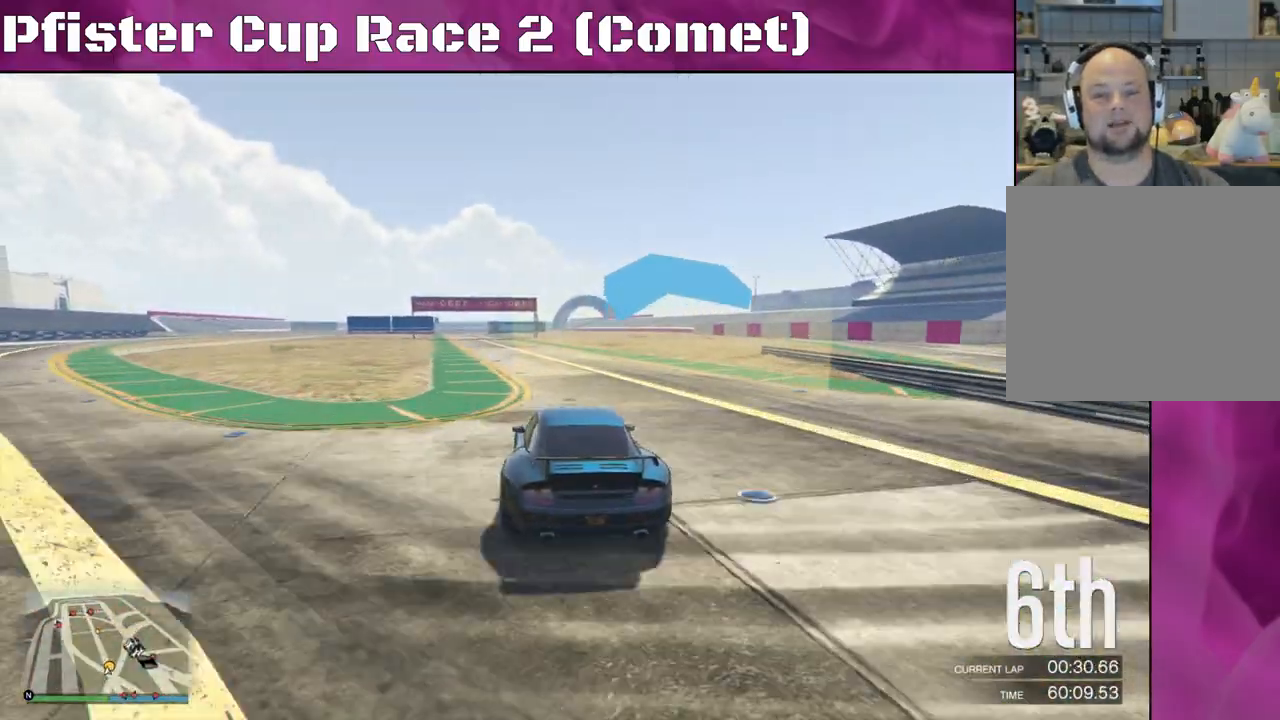
{"buttons": ["R2"], "left_stick": "center", "right_stick": "center", "events": [[133, "left_stick", "center"], [200, "left_stick", "left"], [367, "left_stick", "center"]]}
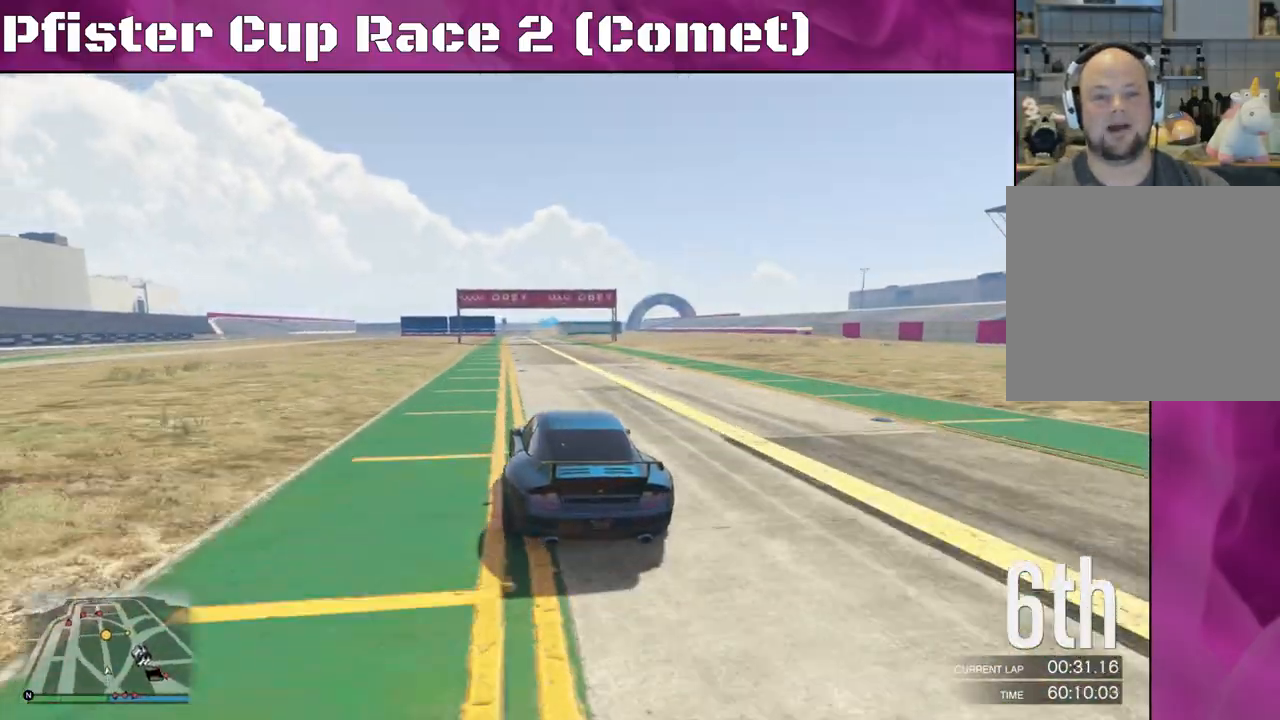
{"buttons": ["R2"], "left_stick": "right", "right_stick": "center", "events": [[500, "left_stick", "right"]]}
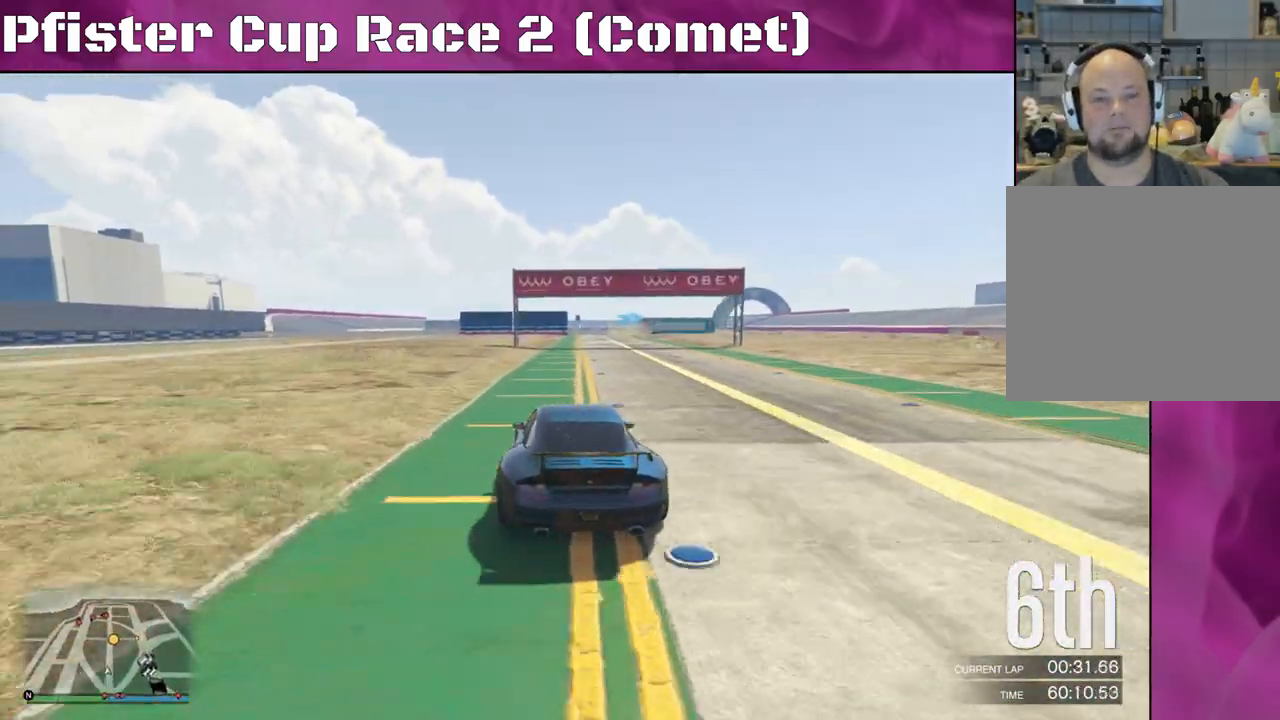
{"buttons": ["R2"], "left_stick": "right", "right_stick": "center", "events": [[167, "left_stick", "center"], [300, "left_stick", "right"], [433, "left_stick", "center"], [500, "left_stick", "right"]]}
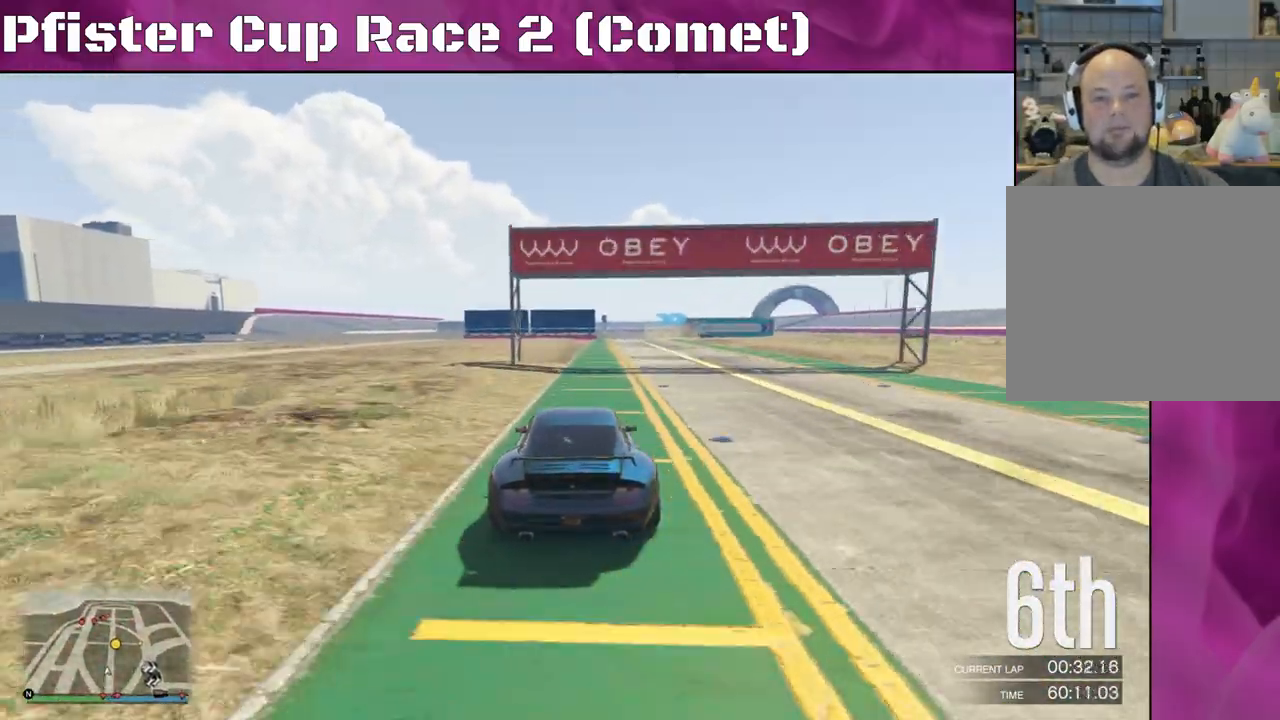
{"buttons": ["R2"], "left_stick": "center", "right_stick": "center", "events": [[200, "left_stick", "center"]]}
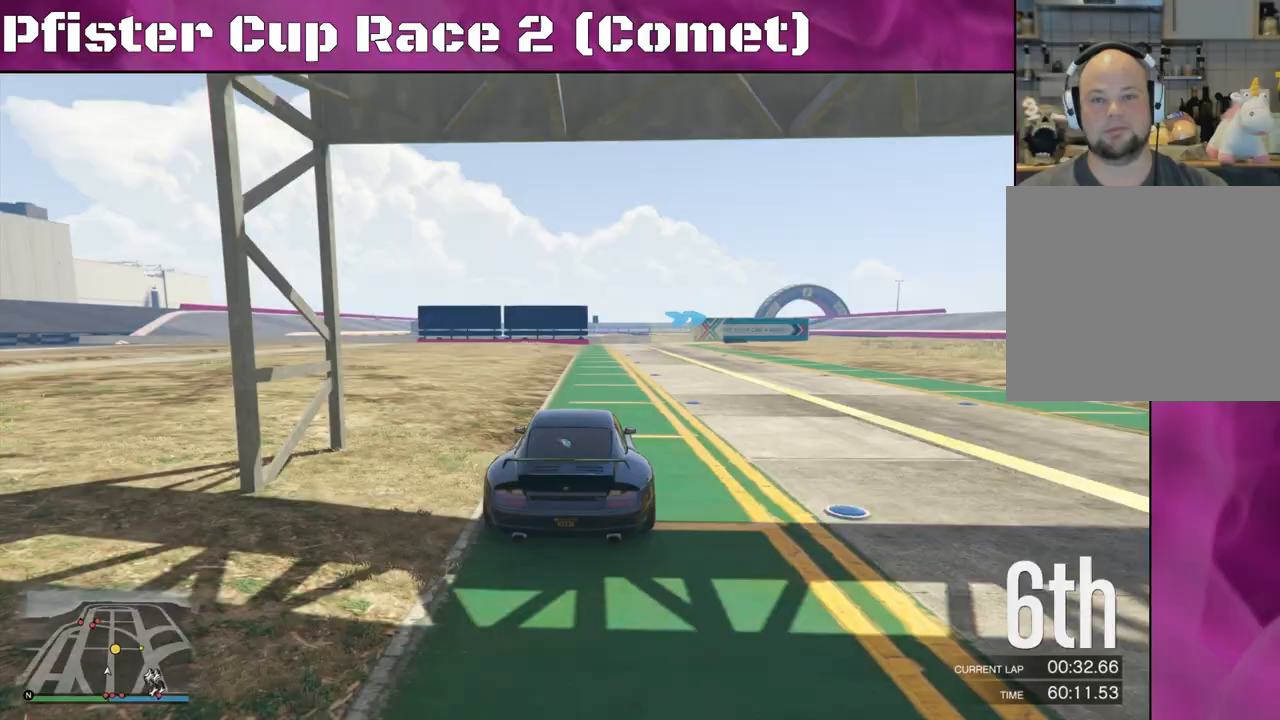
{"buttons": ["L2"], "left_stick": "center", "right_stick": "center", "events": [[33, "left_stick", "right"], [200, "left_stick", "center"], [467, "L2", "down"], [500, "R2", "up"]]}
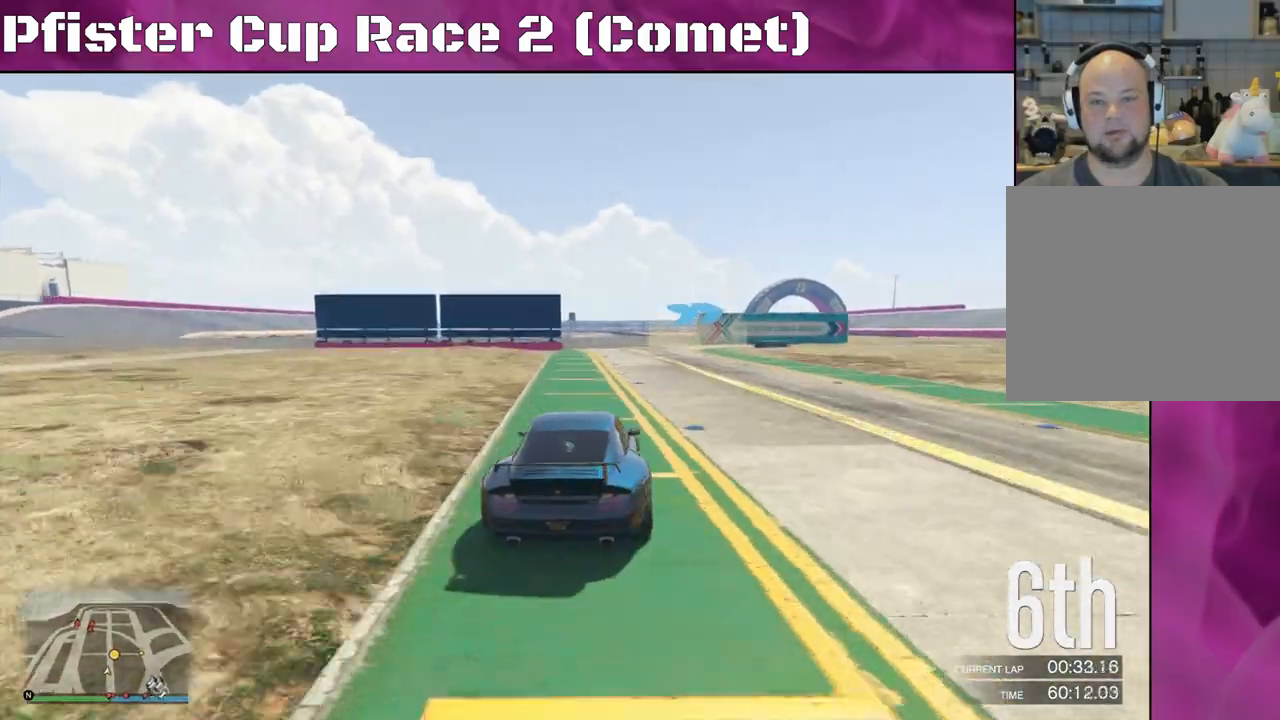
{"buttons": ["L2"], "left_stick": "right", "right_stick": "center", "events": [[167, "left_stick", "right"]]}
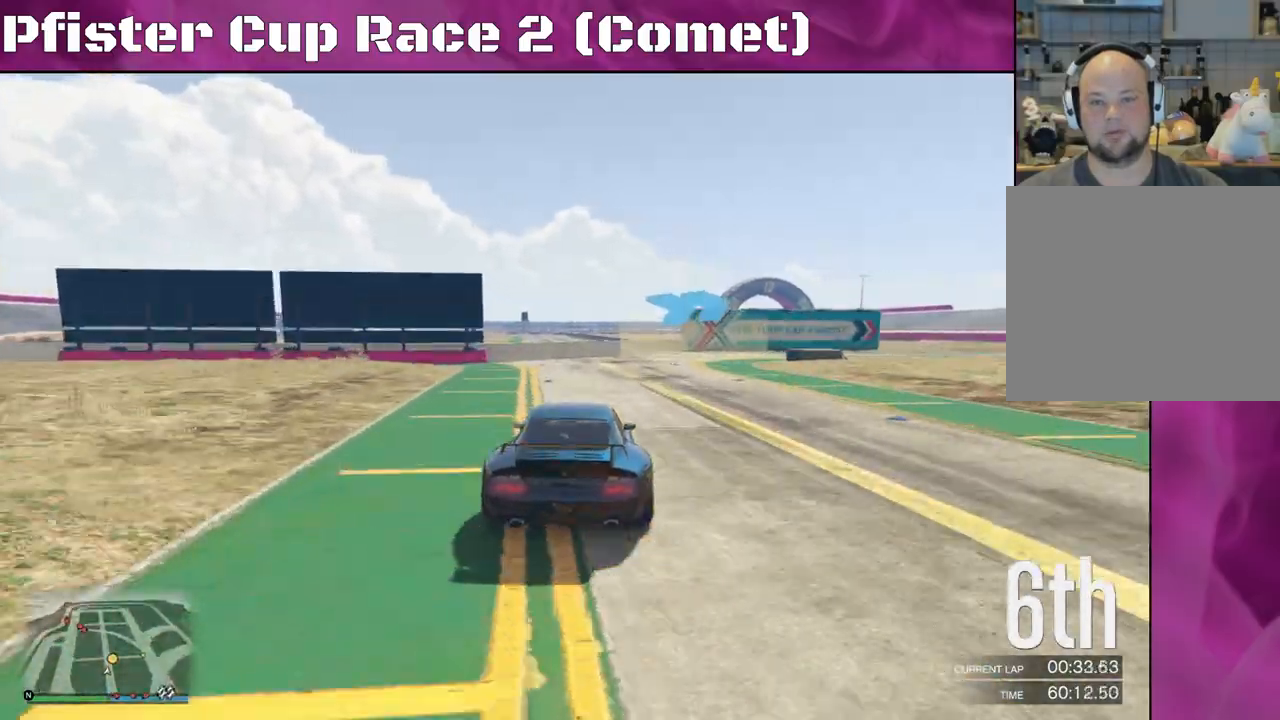
{"buttons": [], "left_stick": "right", "right_stick": "right", "events": [[67, "L2", "up"], [133, "right_stick", "right"]]}
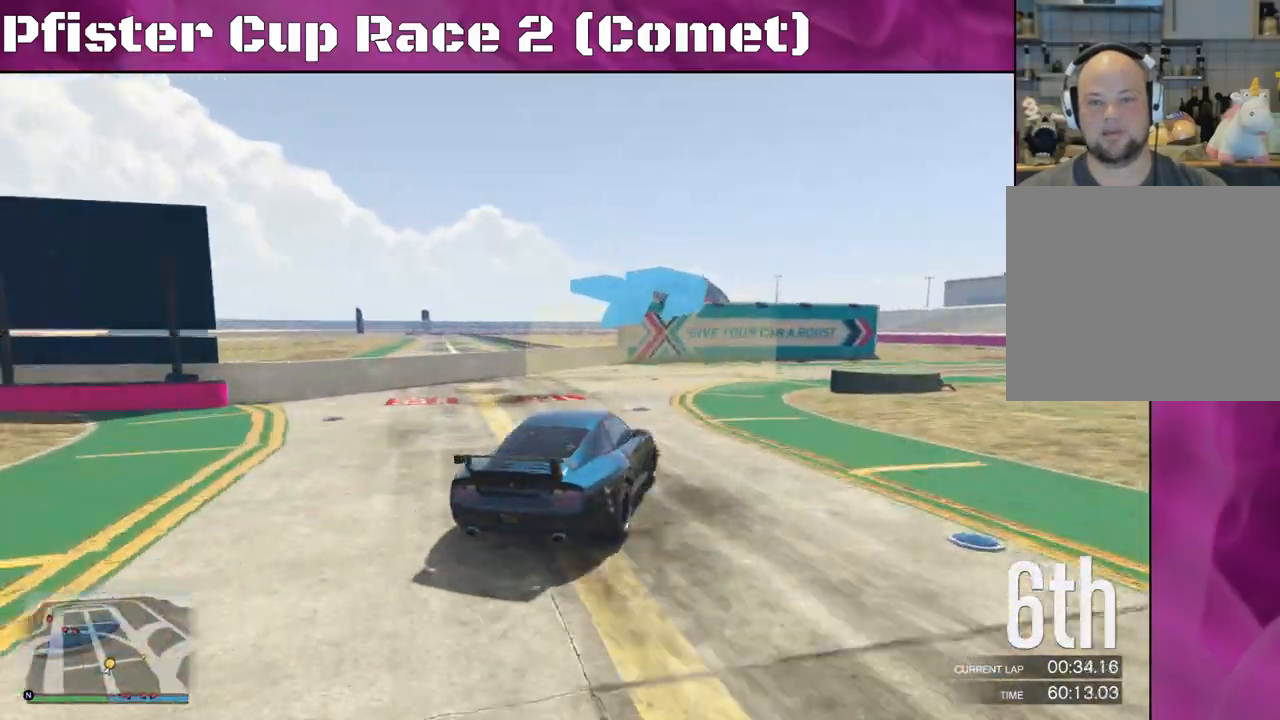
{"buttons": ["R2"], "left_stick": "right", "right_stick": "right", "events": [[467, "R2", "down"]]}
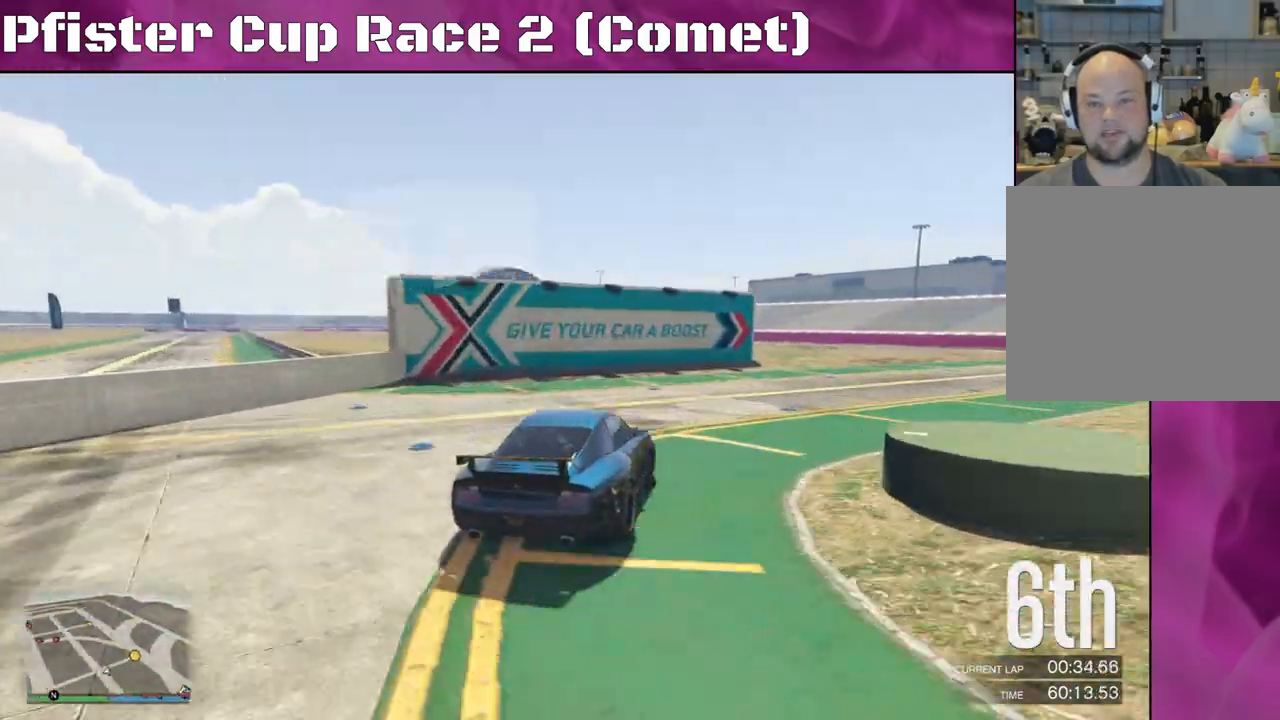
{"buttons": ["R2"], "left_stick": "right", "right_stick": "right", "events": []}
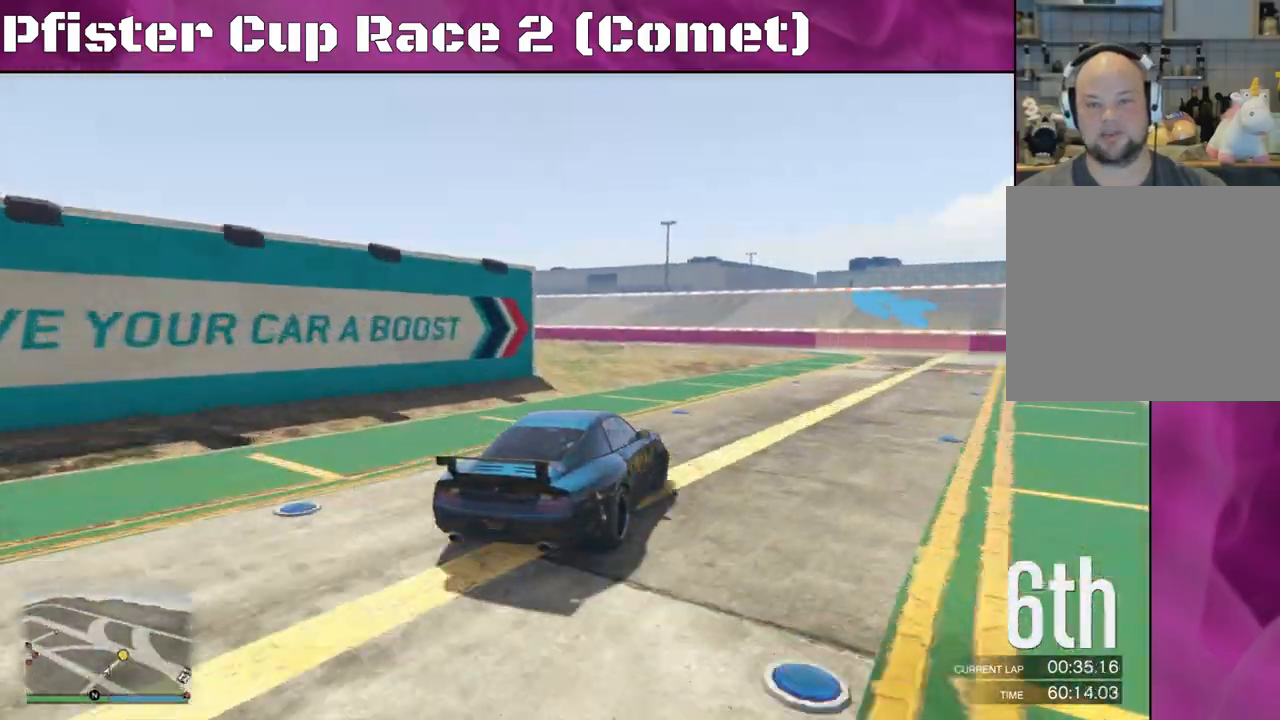
{"buttons": ["R2"], "left_stick": "center", "right_stick": "center", "events": [[200, "right_stick", "center"], [233, "left_stick", "left"], [467, "left_stick", "center"]]}
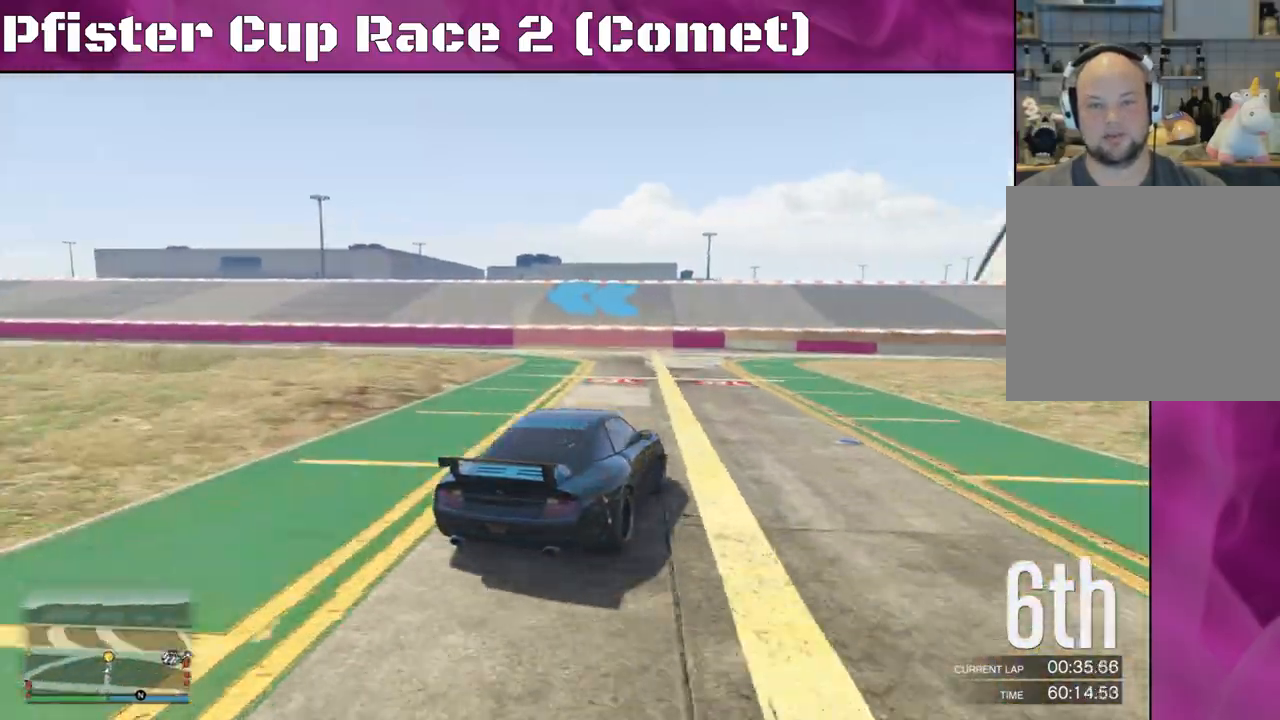
{"buttons": ["R2"], "left_stick": "left", "right_stick": "center", "events": [[33, "left_stick", "left"]]}
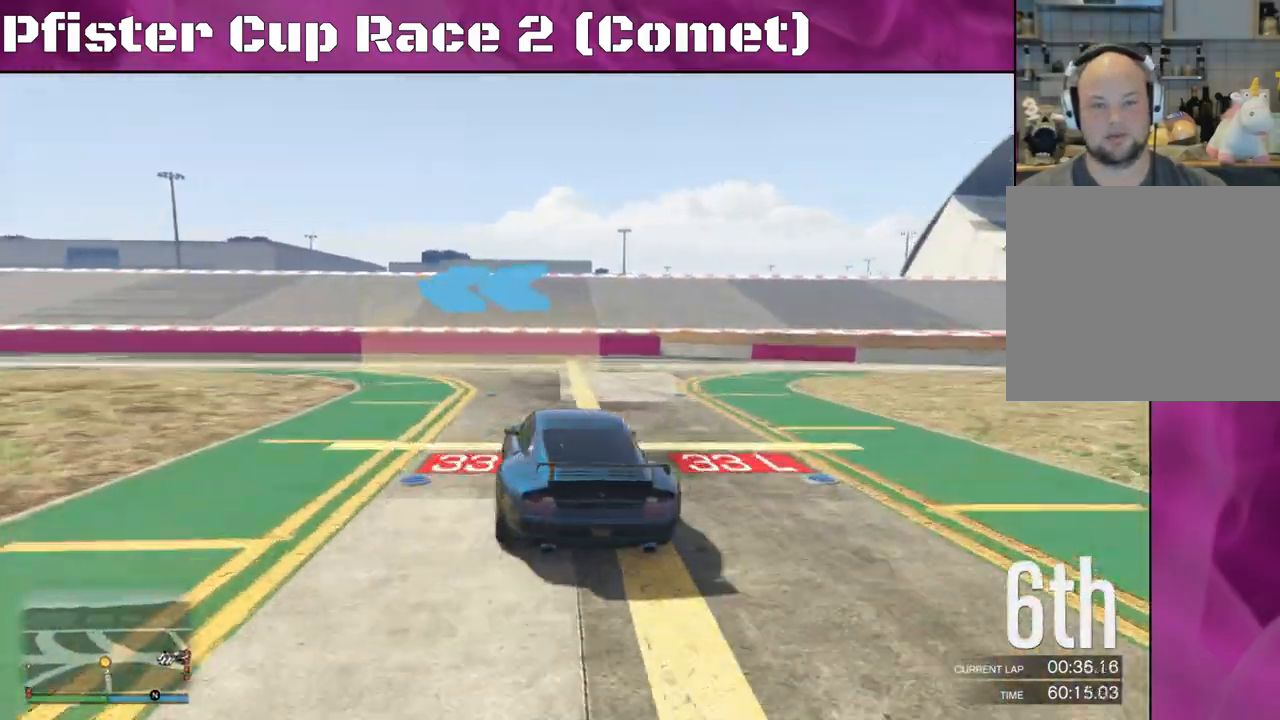
{"buttons": ["R2"], "left_stick": "left", "right_stick": "left", "events": [[433, "right_stick", "left"]]}
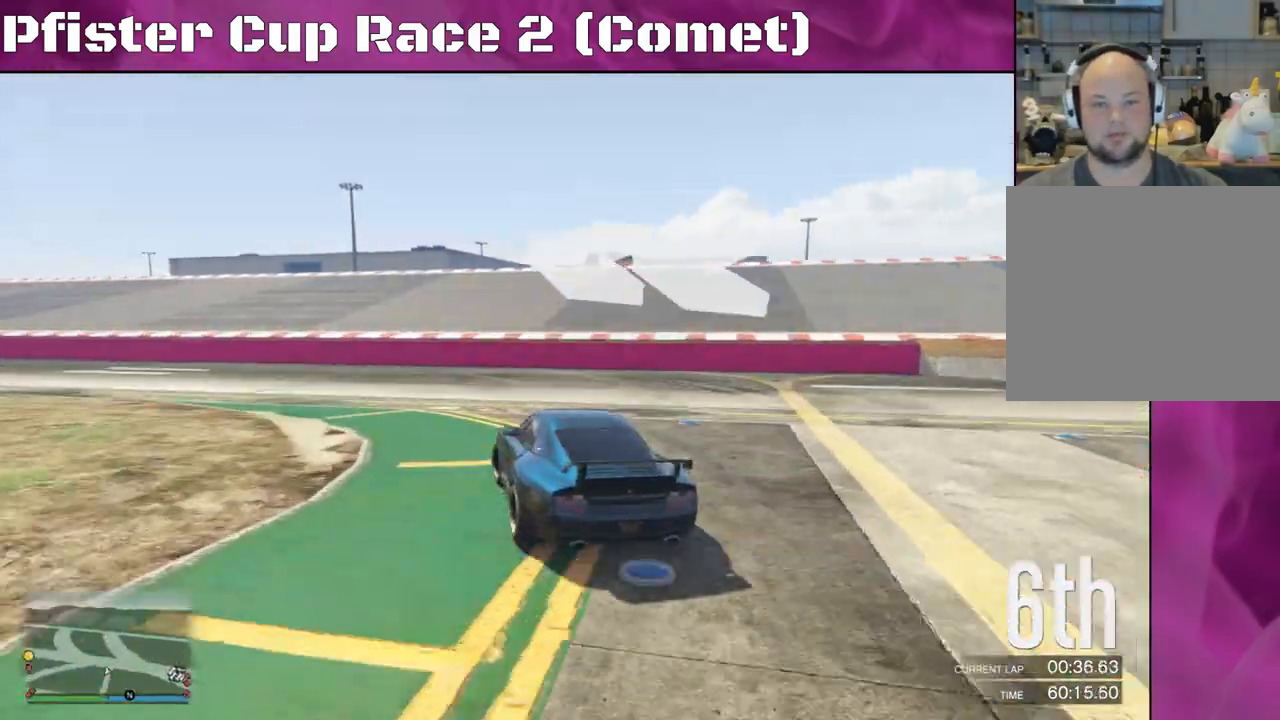
{"buttons": ["R2"], "left_stick": "left", "right_stick": "left", "events": []}
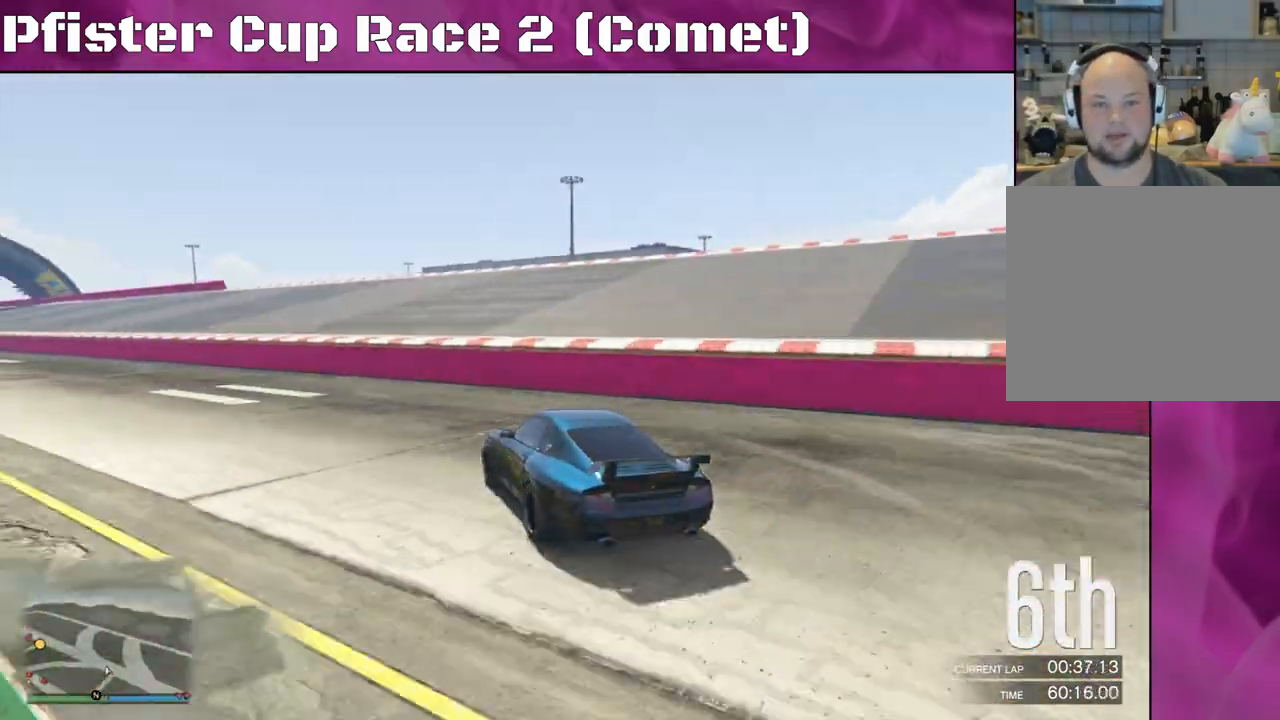
{"buttons": ["R2"], "left_stick": "center", "right_stick": "left", "events": [[167, "left_stick", "right"], [400, "left_stick", "center"]]}
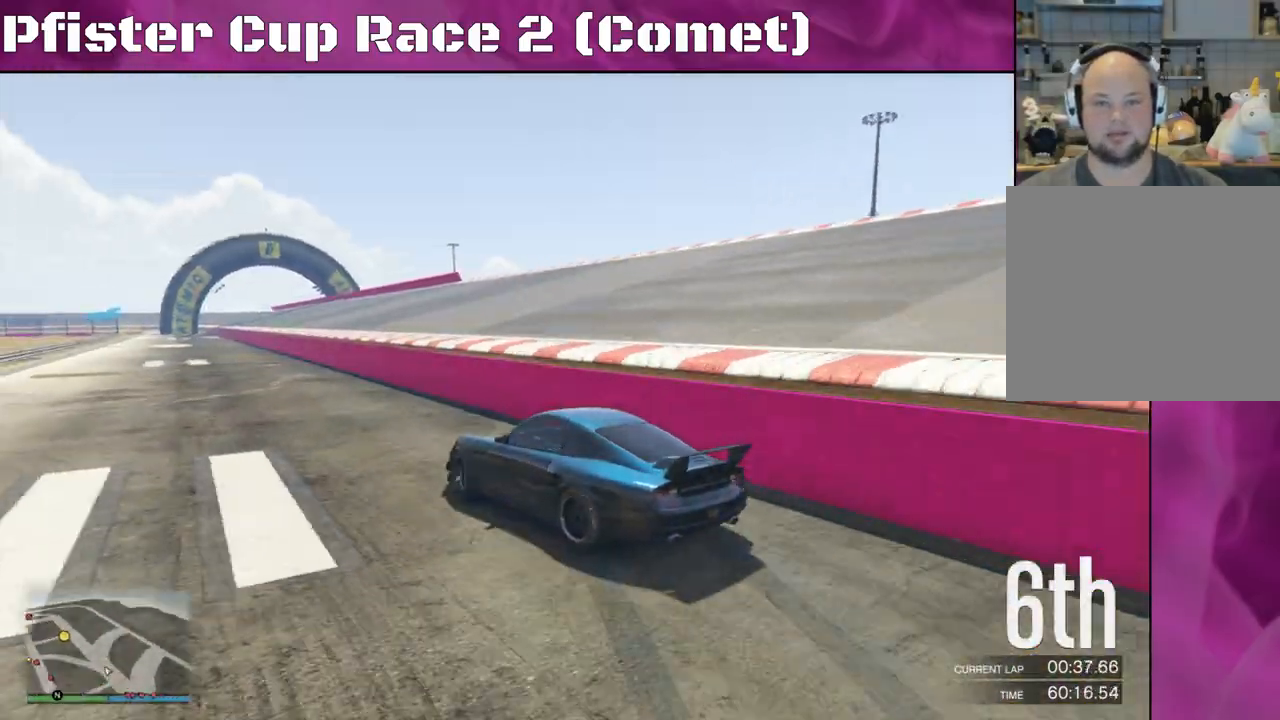
{"buttons": ["R2"], "left_stick": "center", "right_stick": "center", "events": [[167, "left_stick", "left"], [367, "right_stick", "center"], [433, "left_stick", "center"]]}
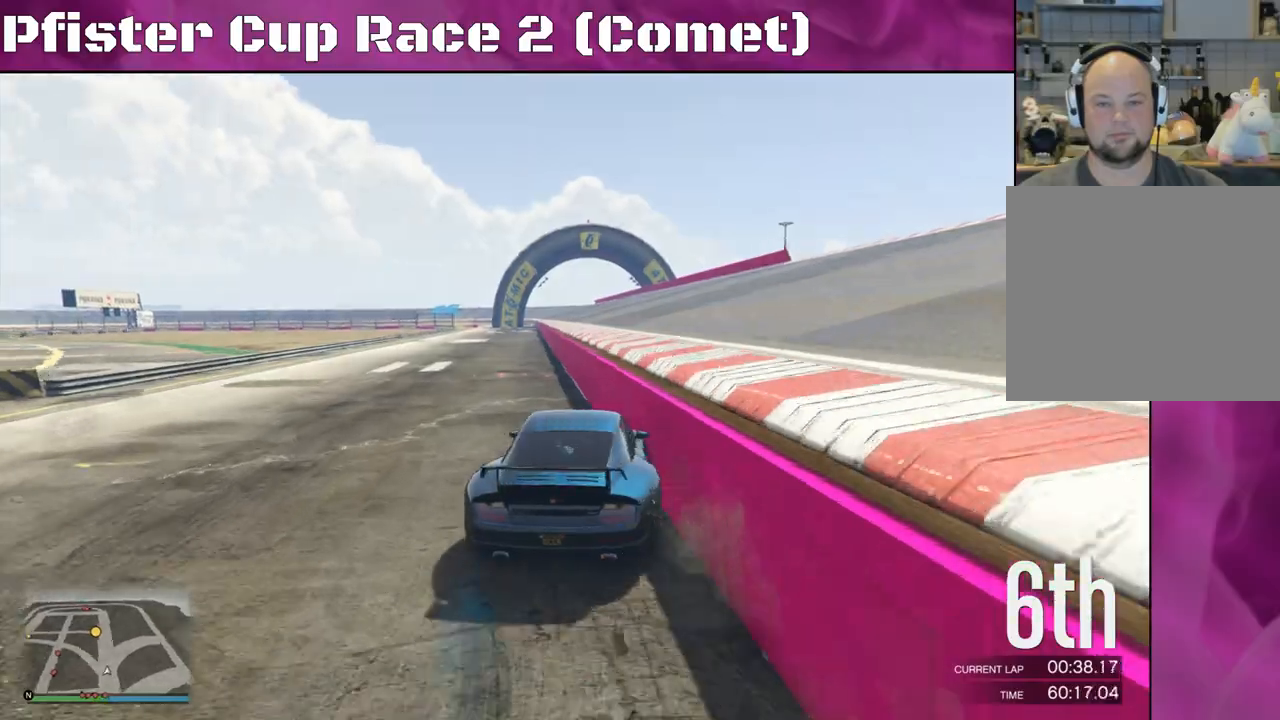
{"buttons": ["R2"], "left_stick": "right", "right_stick": "center", "events": [[33, "left_stick", "left"], [200, "left_stick", "center"], [333, "left_stick", "right"]]}
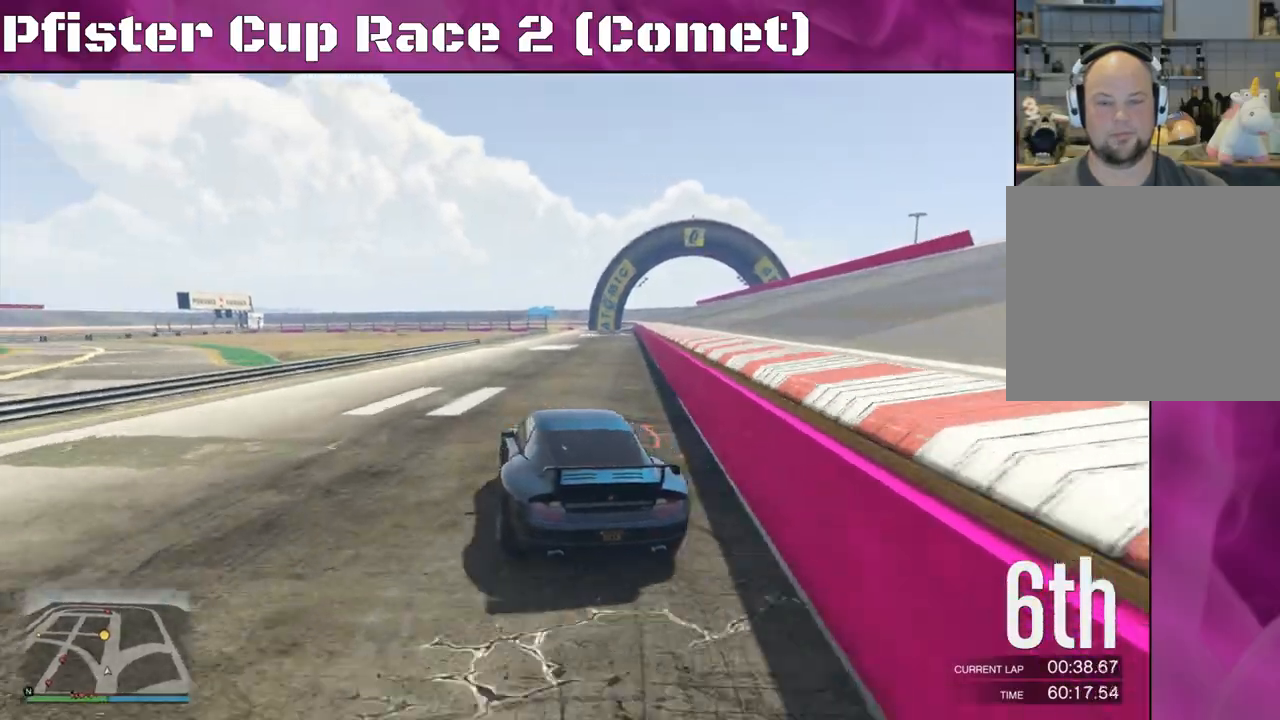
{"buttons": ["R2"], "left_stick": "center", "right_stick": "center", "events": [[33, "left_stick", "center"], [133, "left_stick", "right"], [333, "left_stick", "center"]]}
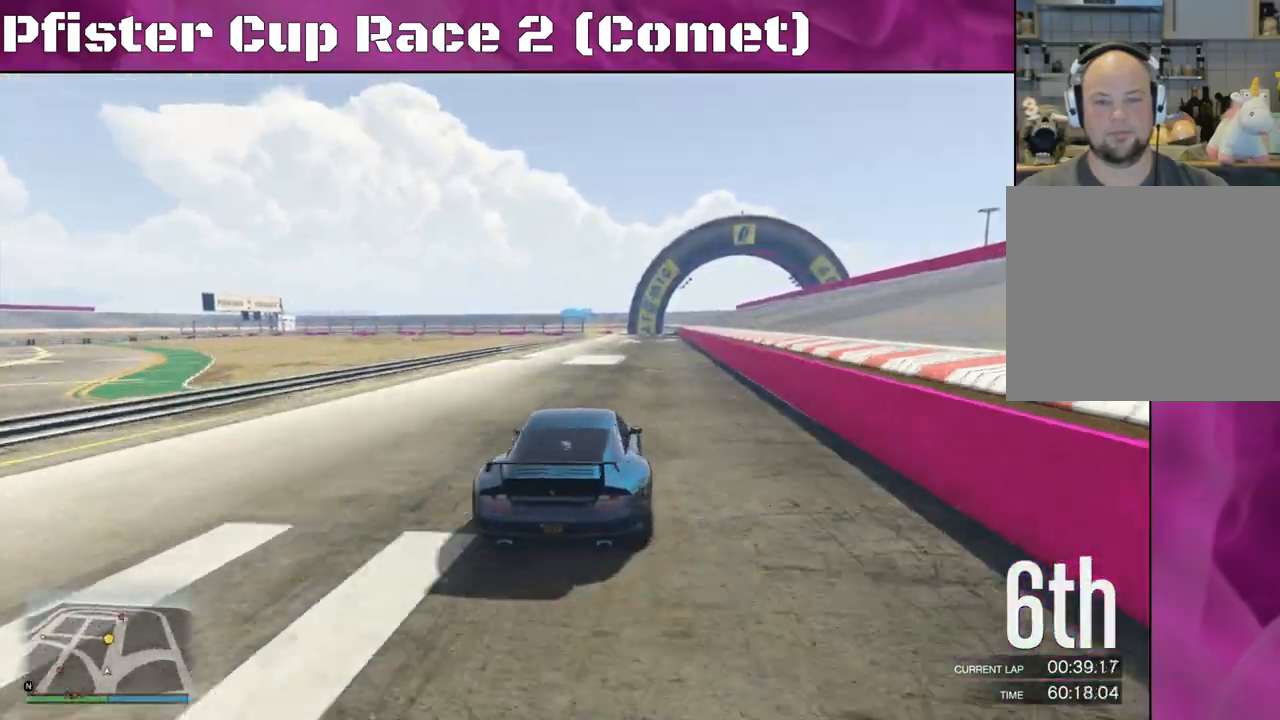
{"buttons": ["R2"], "left_stick": "center", "right_stick": "center", "events": [[133, "left_stick", "left"], [267, "left_stick", "center"]]}
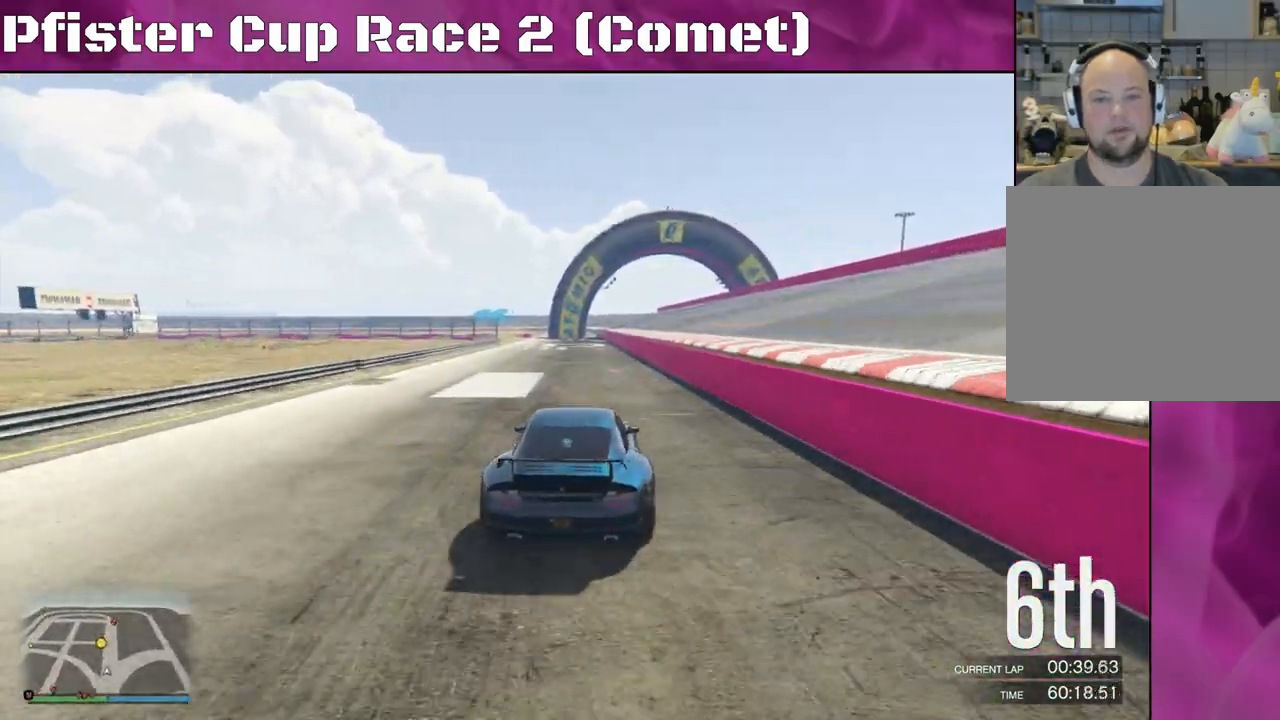
{"buttons": ["R2"], "left_stick": "center", "right_stick": "center", "events": [[200, "left_stick", "right"], [367, "left_stick", "center"]]}
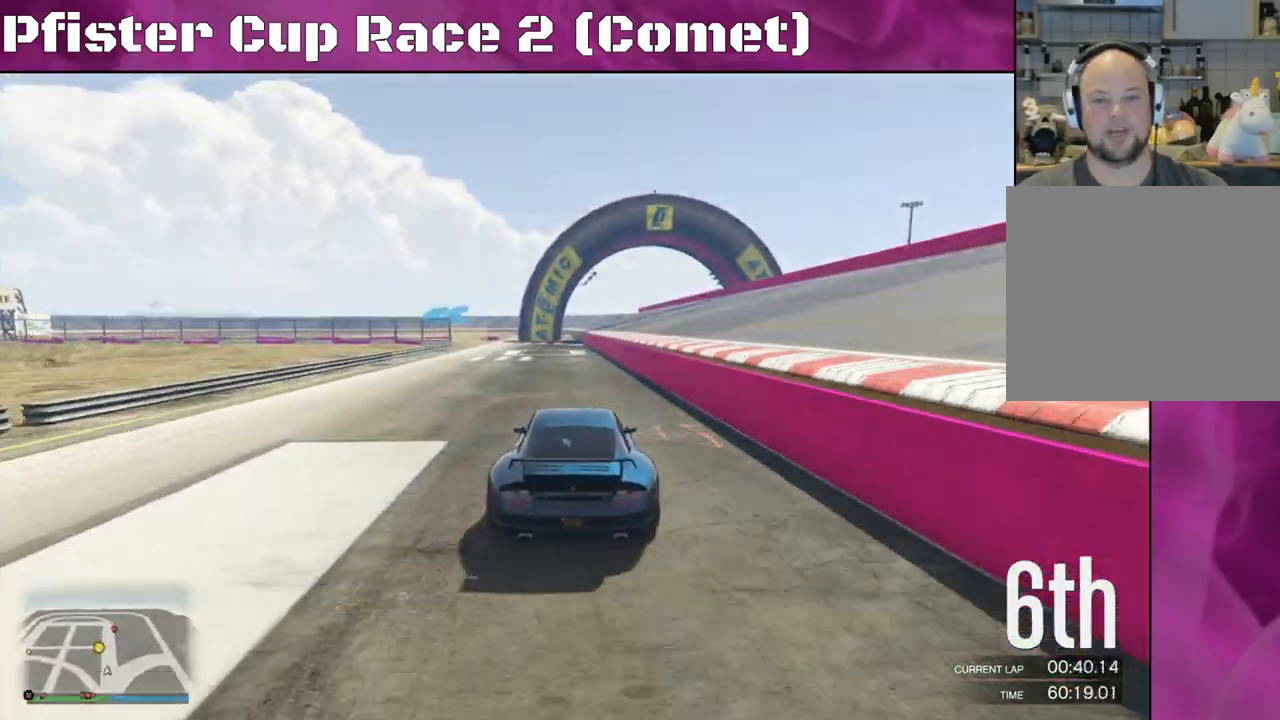
{"buttons": ["R2"], "left_stick": "left", "right_stick": "center", "events": [[233, "left_stick", "up-left"], [367, "left_stick", "center"], [500, "left_stick", "left"]]}
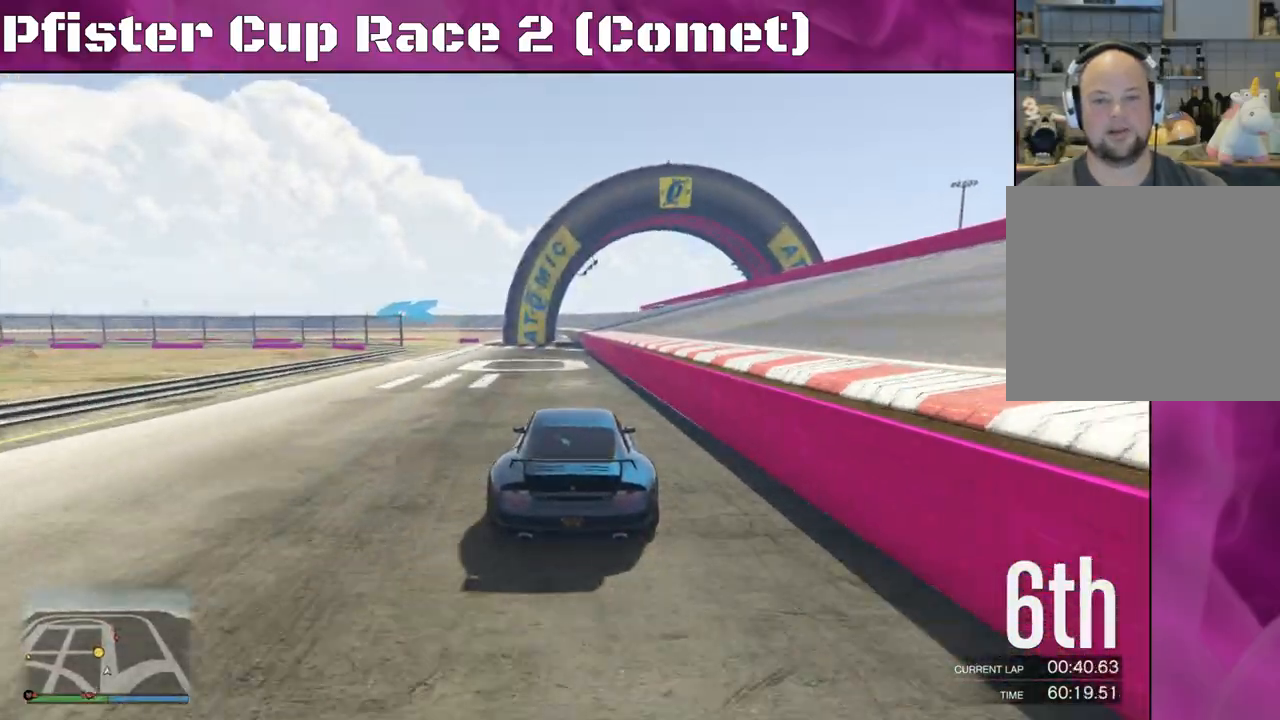
{"buttons": [], "left_stick": "left", "right_stick": "left", "events": [[267, "L2", "down"], [300, "R2", "up"], [300, "right_stick", "left"], [467, "L2", "up"]]}
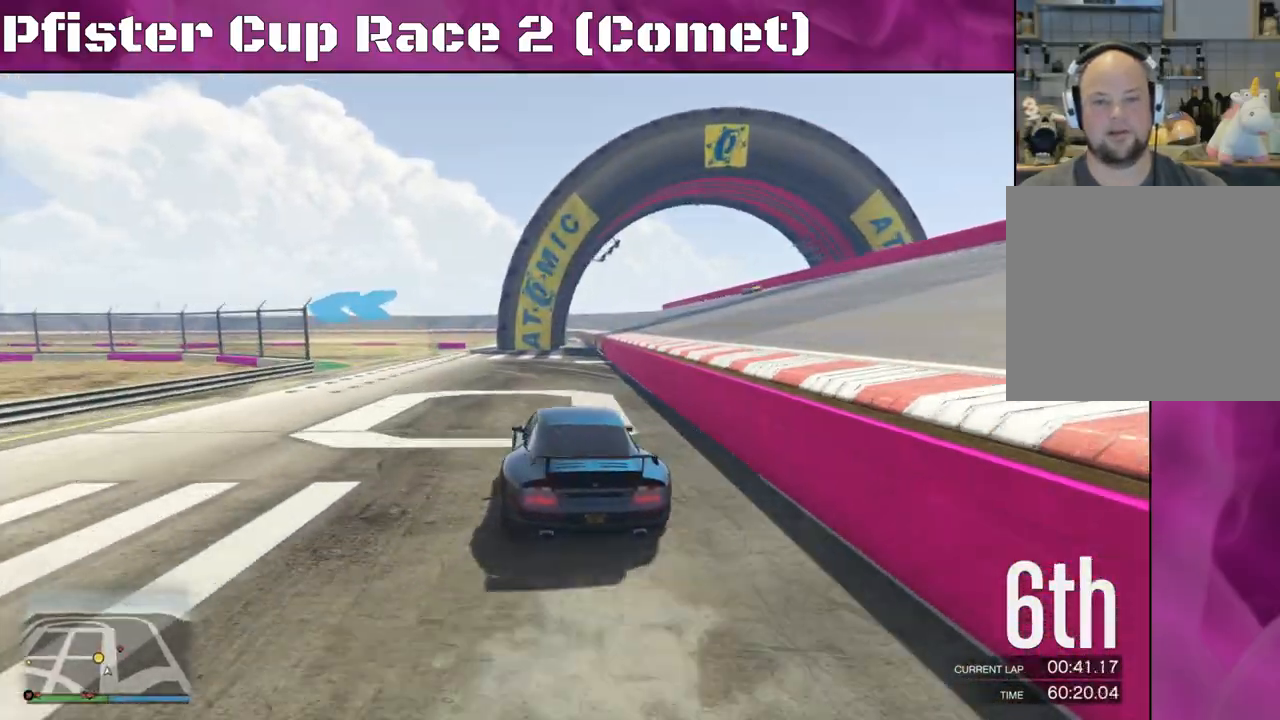
{"buttons": ["R2"], "left_stick": "center", "right_stick": "left", "events": [[467, "R2", "down"], [500, "left_stick", "center"]]}